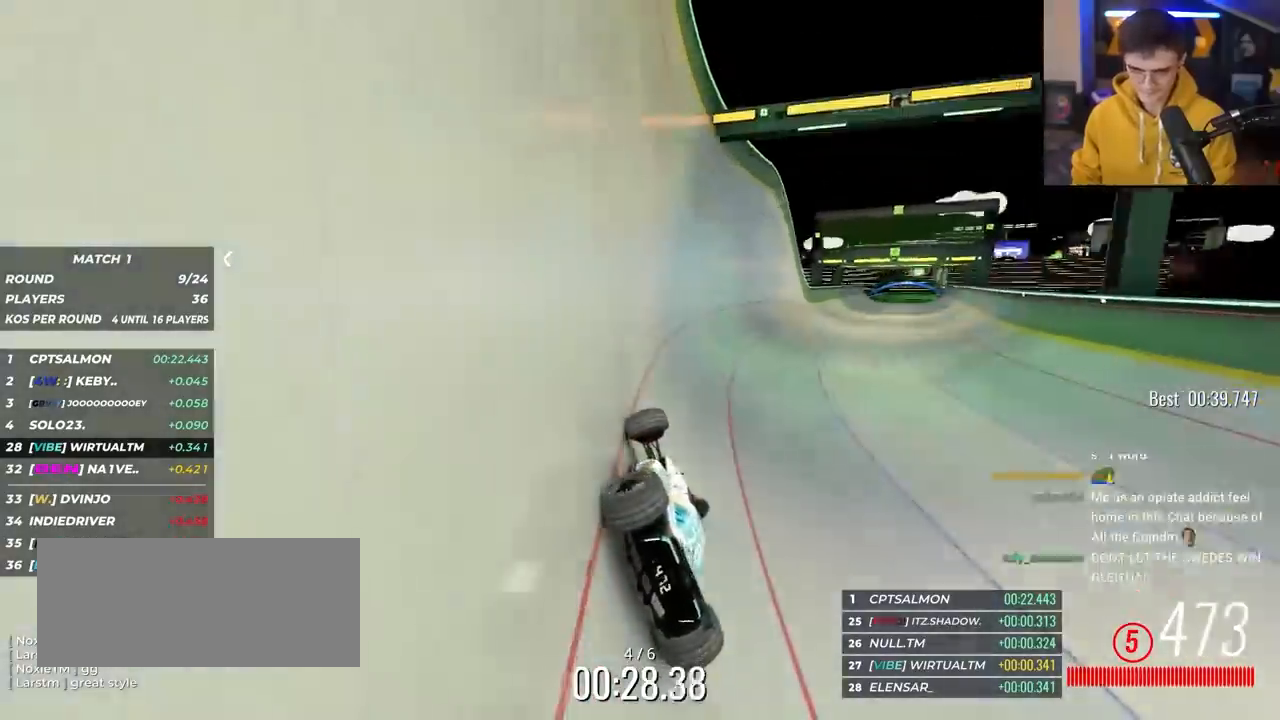
Gameplay with keyboard; each line is a JSON object with the keys held at the frame after it. "events" lists presses ("down") and releases ("up") of "brake", "down", "left", "right" and "up" between this image and that frame as [ms after this image, input, new state], when the widget could be followed in between. No other keys are recorded. Mouse input is not recorded. Key names are as the overlay labels them; some are game actions (e.g. jump) rather than physical keys.
{"keys": ["right", "up"], "events": []}
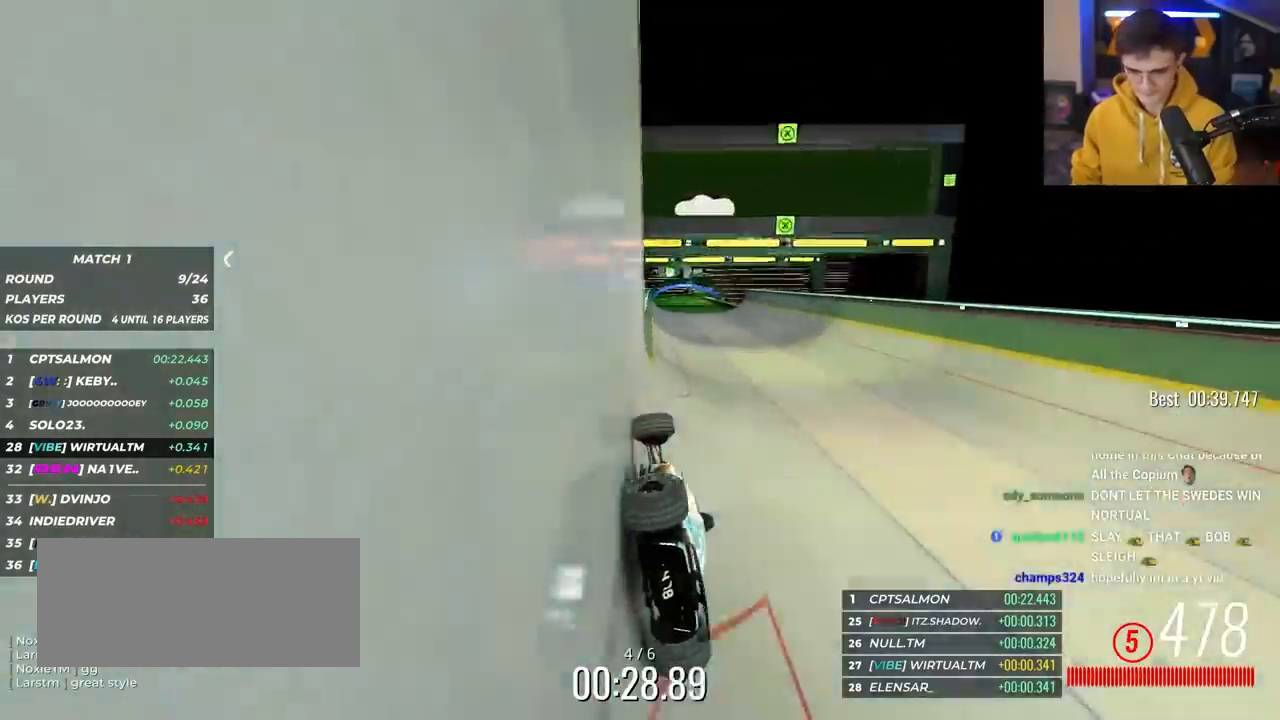
{"keys": ["up"], "events": [[17, "right", "up"], [117, "left", "down"], [200, "left", "up"], [300, "left", "down"], [350, "left", "up"]]}
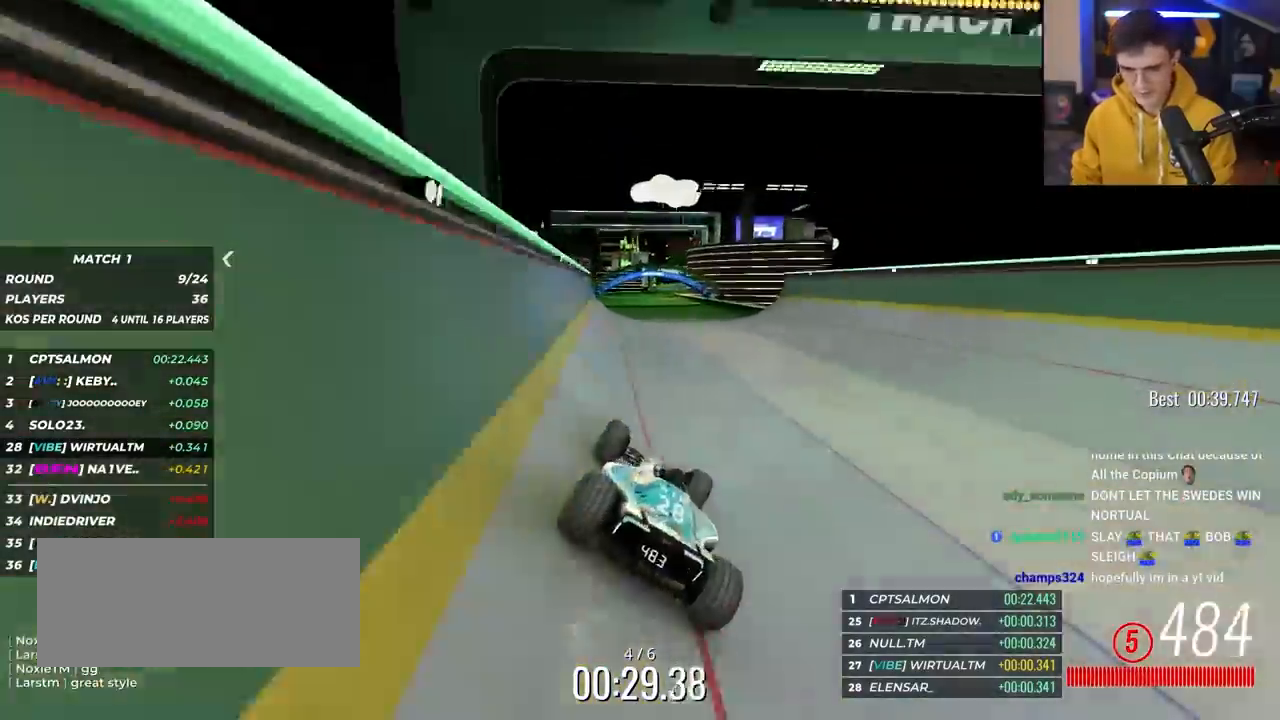
{"keys": ["right", "up"], "events": [[83, "right", "down"], [167, "right", "up"], [450, "right", "down"]]}
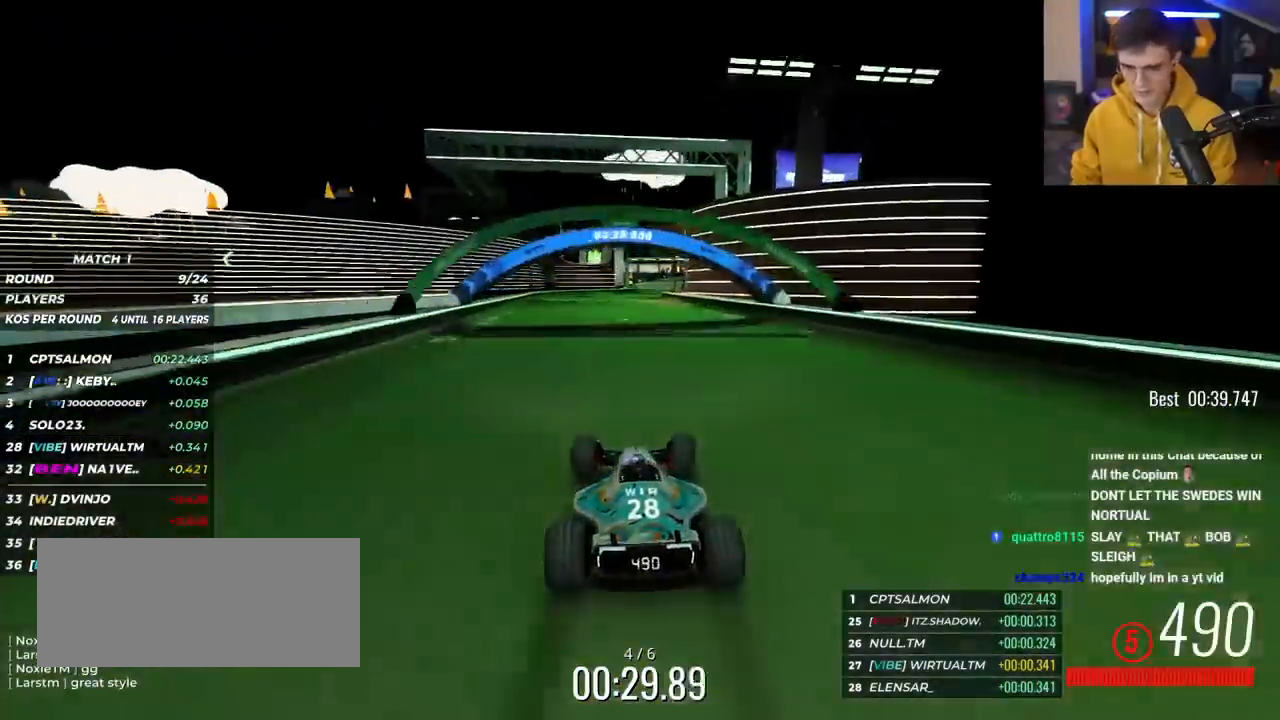
{"keys": ["up"], "events": [[100, "right", "up"], [317, "left", "down"], [417, "left", "up"]]}
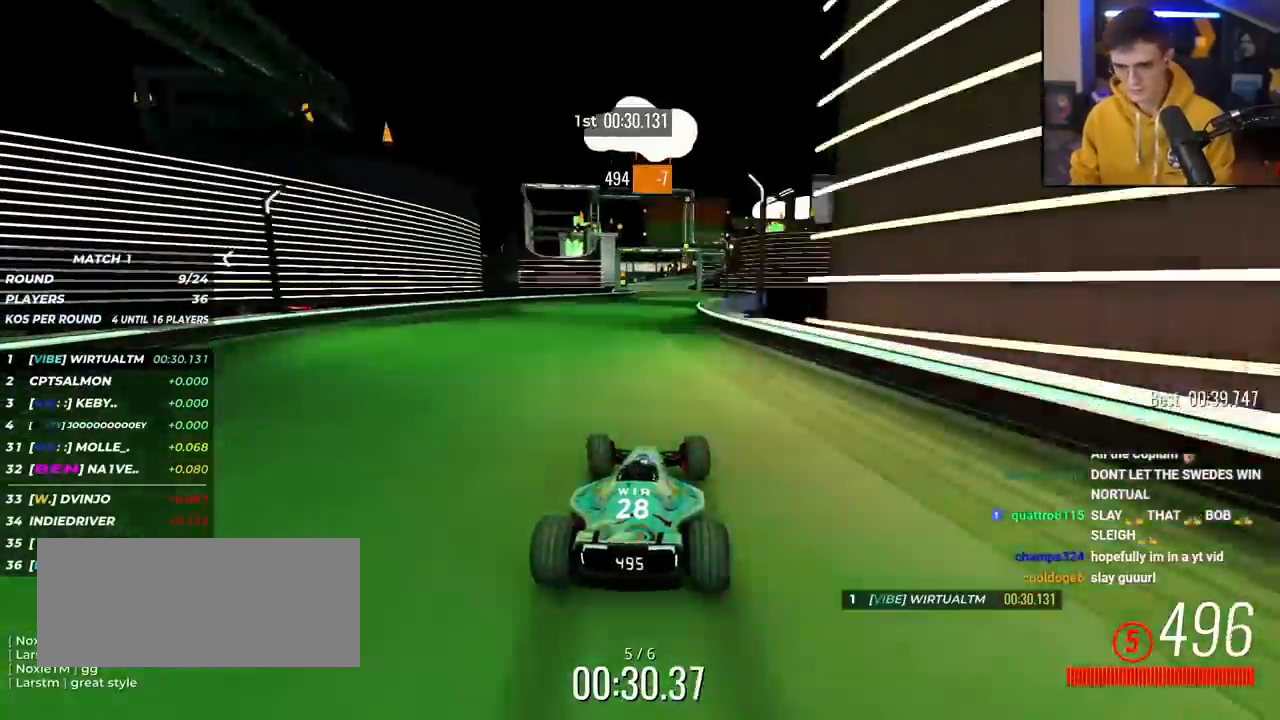
{"keys": ["up"], "events": [[150, "right", "down"], [200, "right", "up"]]}
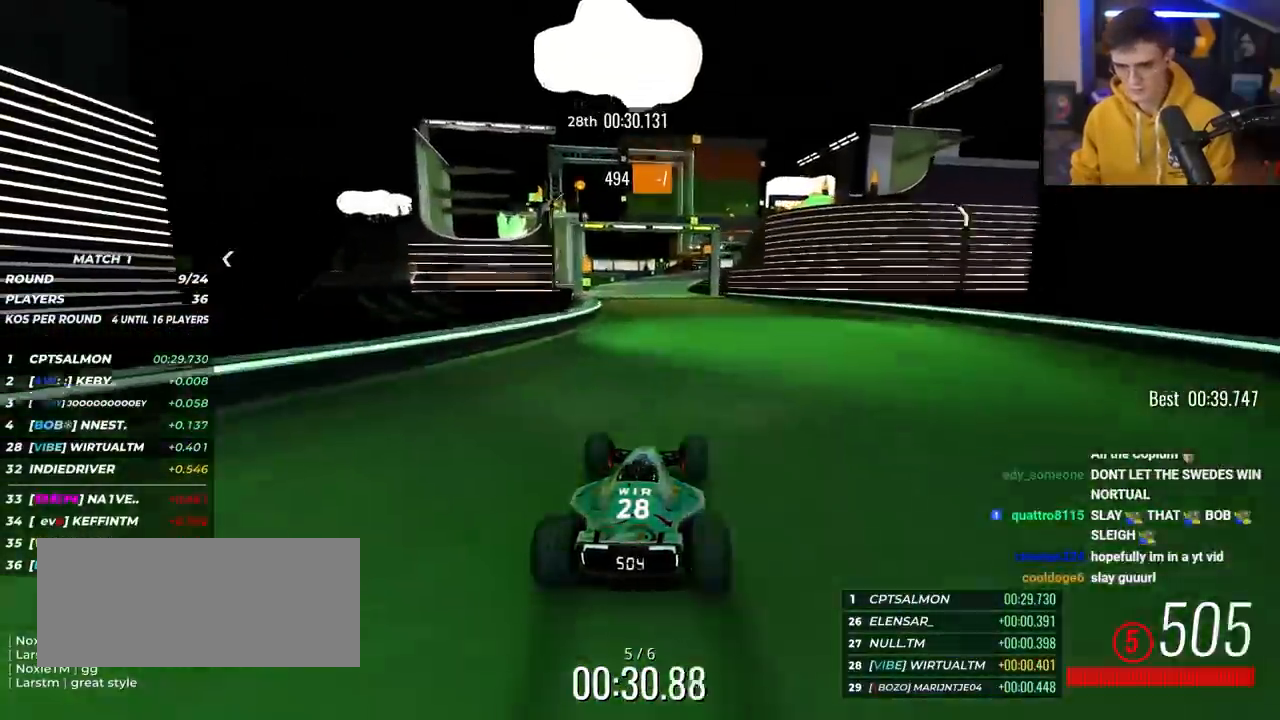
{"keys": ["up"], "events": [[217, "right", "down"], [267, "right", "up"]]}
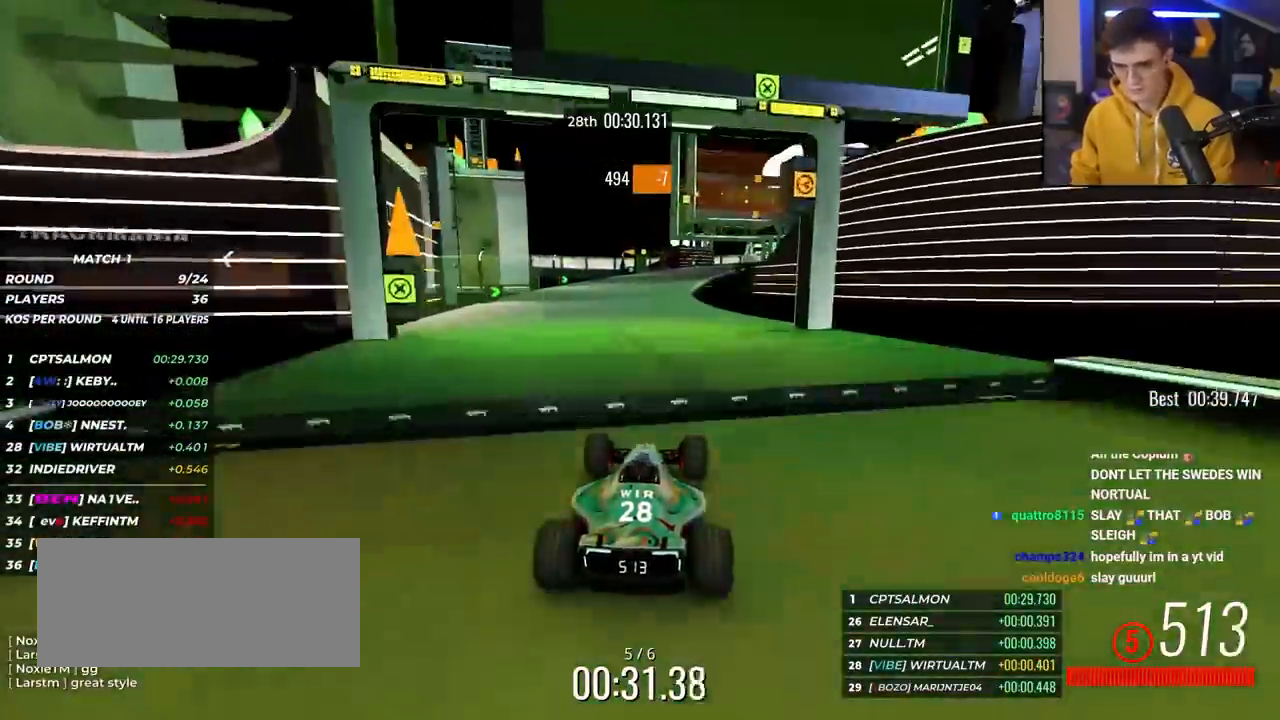
{"keys": ["up"], "events": [[183, "right", "down"], [333, "right", "up"]]}
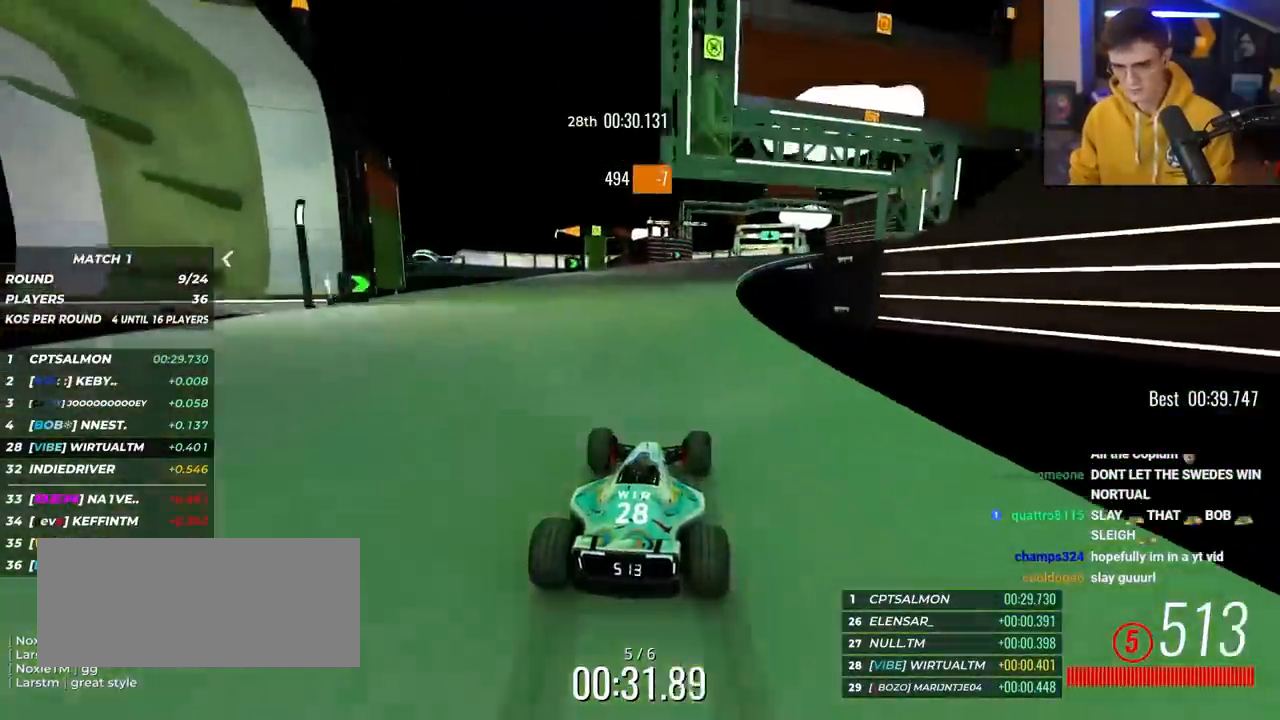
{"keys": ["up"], "events": [[67, "right", "down"], [200, "right", "up"], [300, "right", "down"], [433, "right", "up"]]}
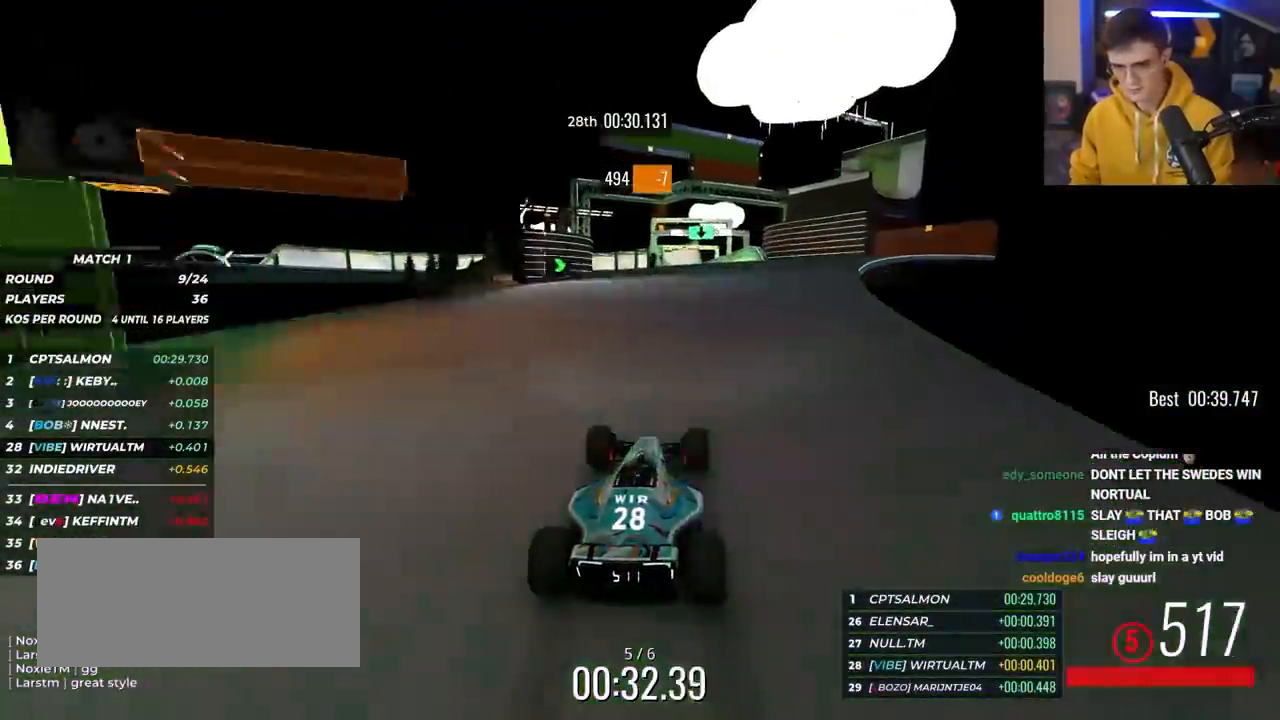
{"keys": ["up"], "events": [[83, "right", "down"], [183, "right", "up"], [317, "left", "down"], [400, "left", "up"], [450, "left", "down"], [500, "left", "up"]]}
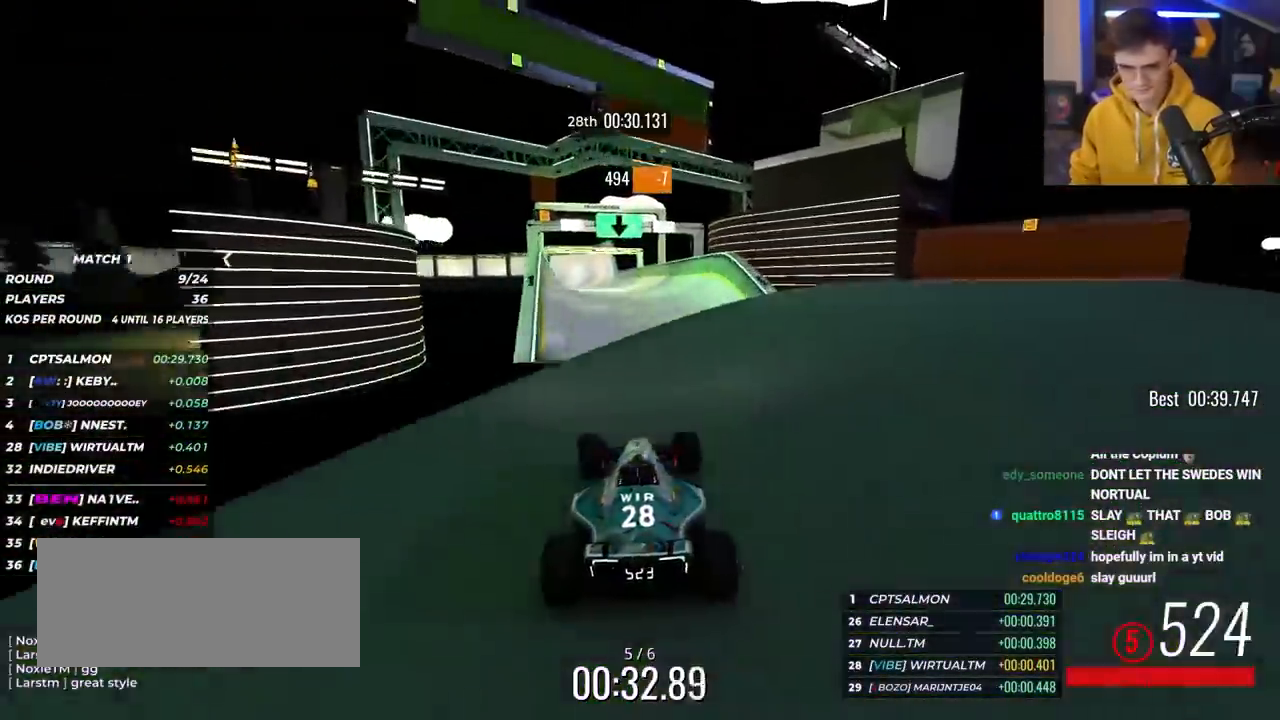
{"keys": ["up"], "events": []}
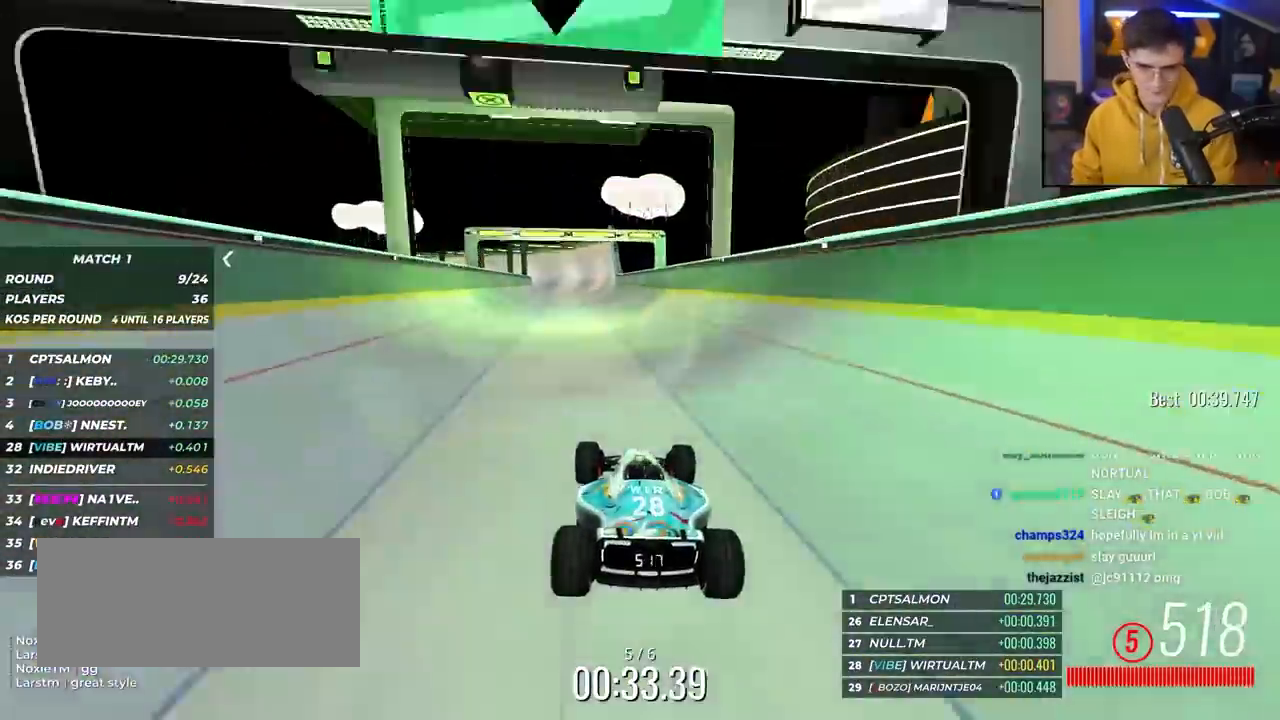
{"keys": ["up"], "events": [[67, "left", "down"], [117, "left", "up"]]}
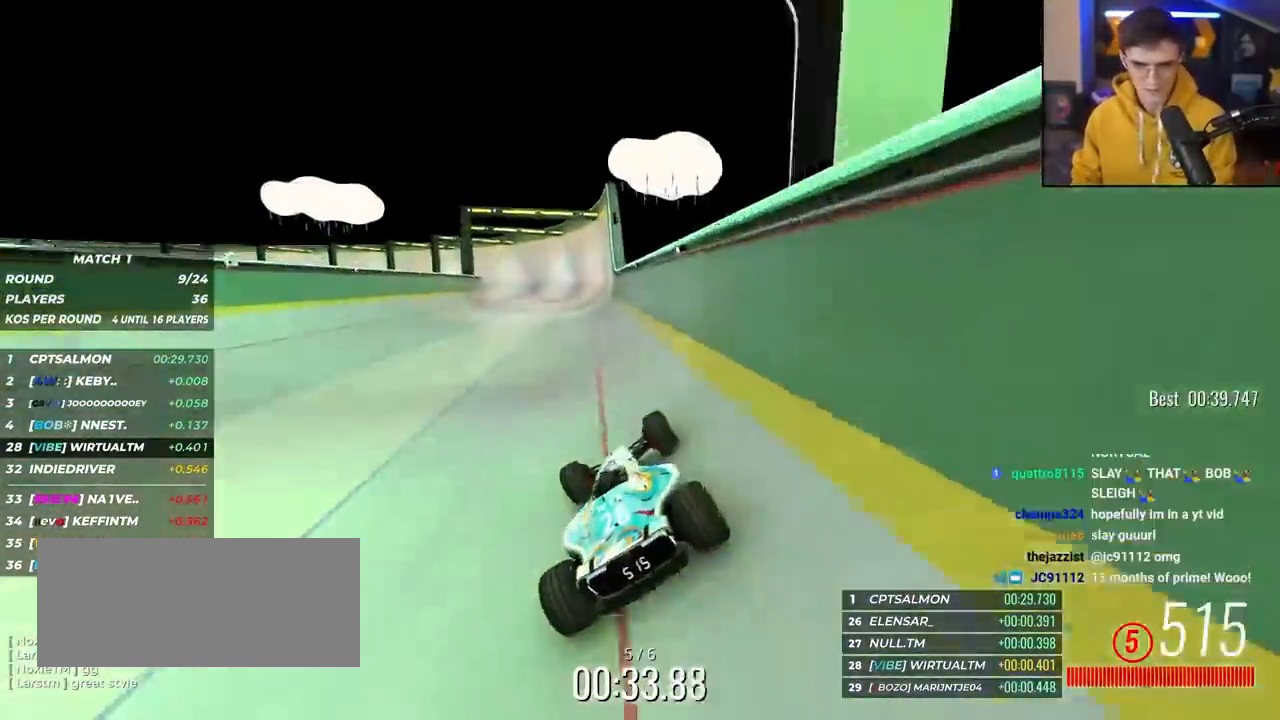
{"keys": ["up"], "events": []}
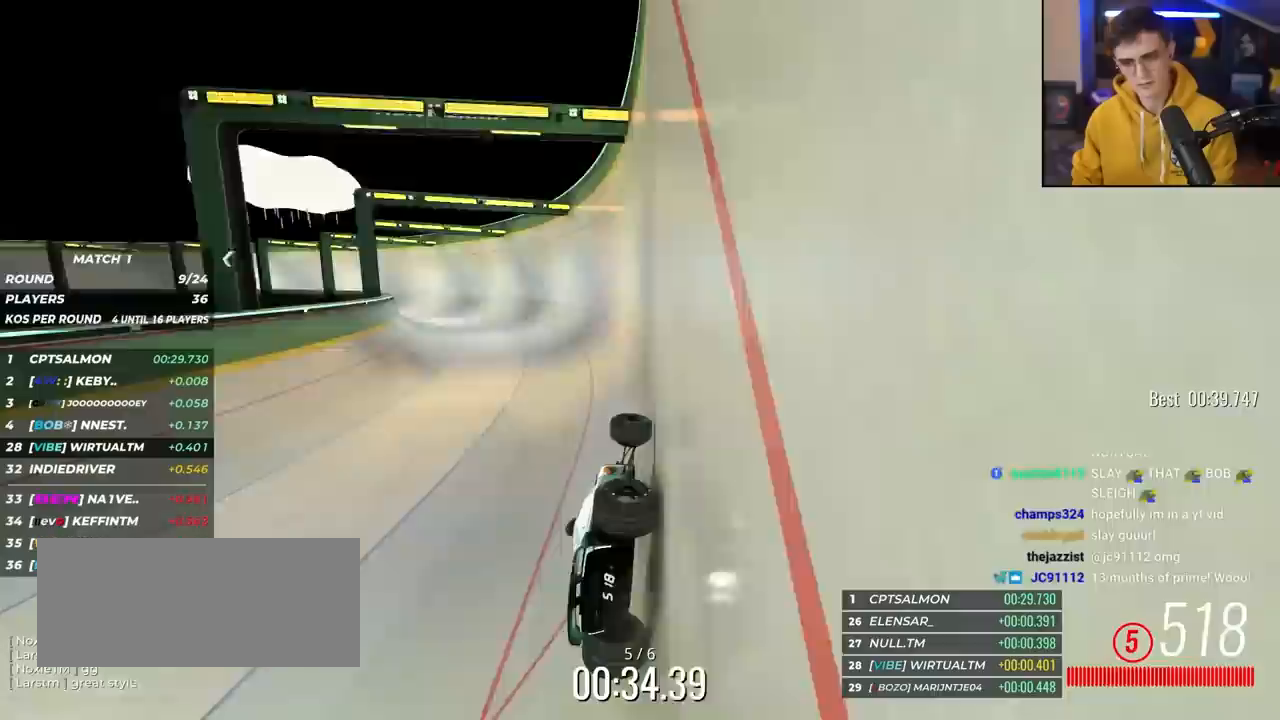
{"keys": ["left", "up"], "events": [[50, "left", "down"]]}
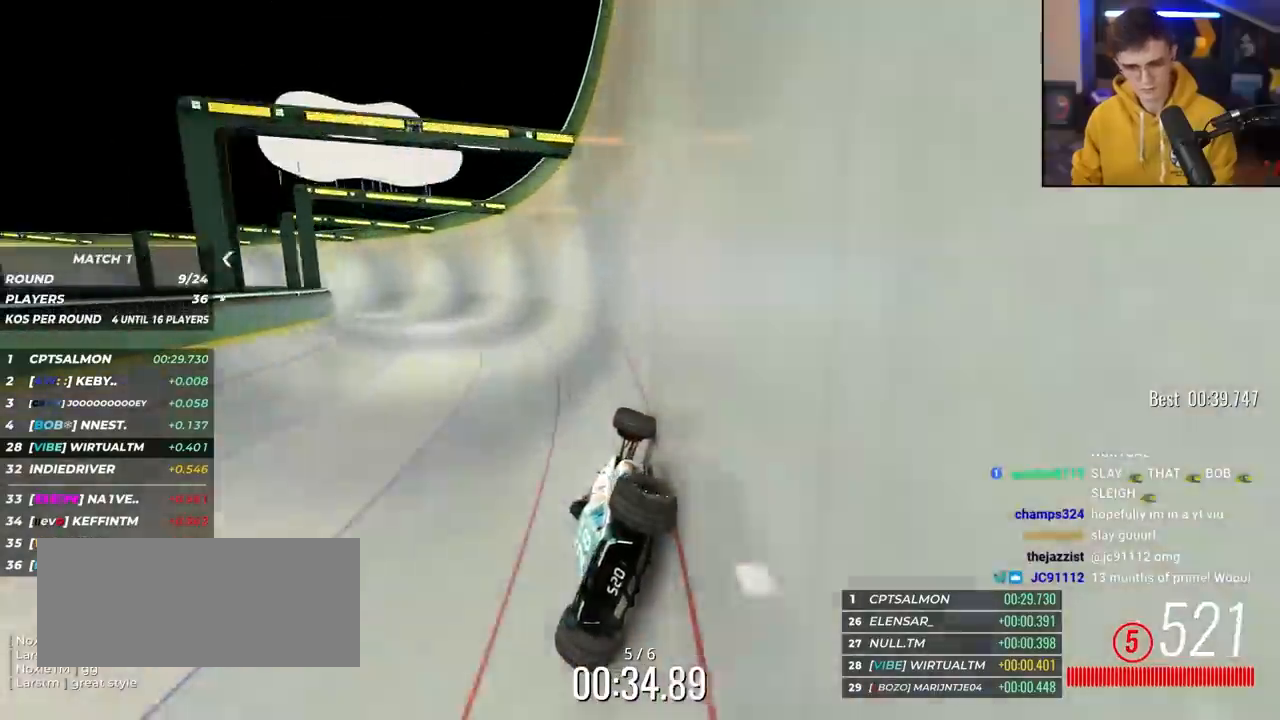
{"keys": ["left", "up"], "events": []}
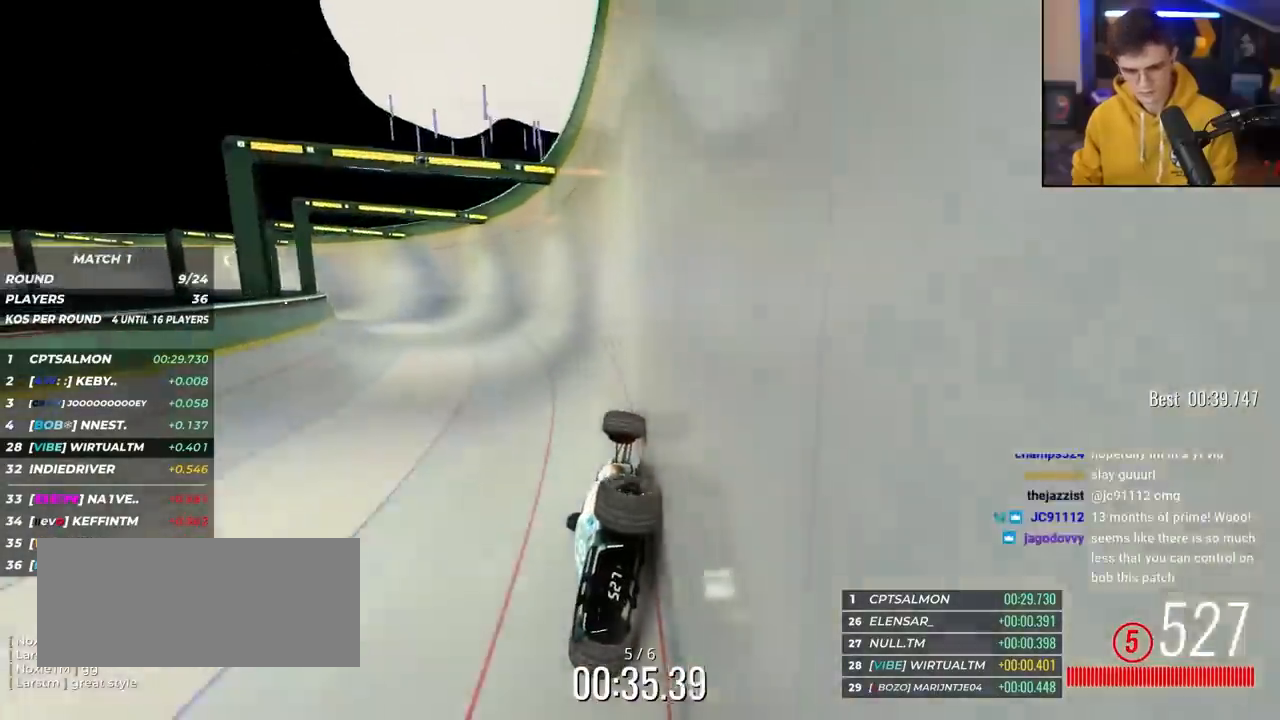
{"keys": ["left", "up"], "events": []}
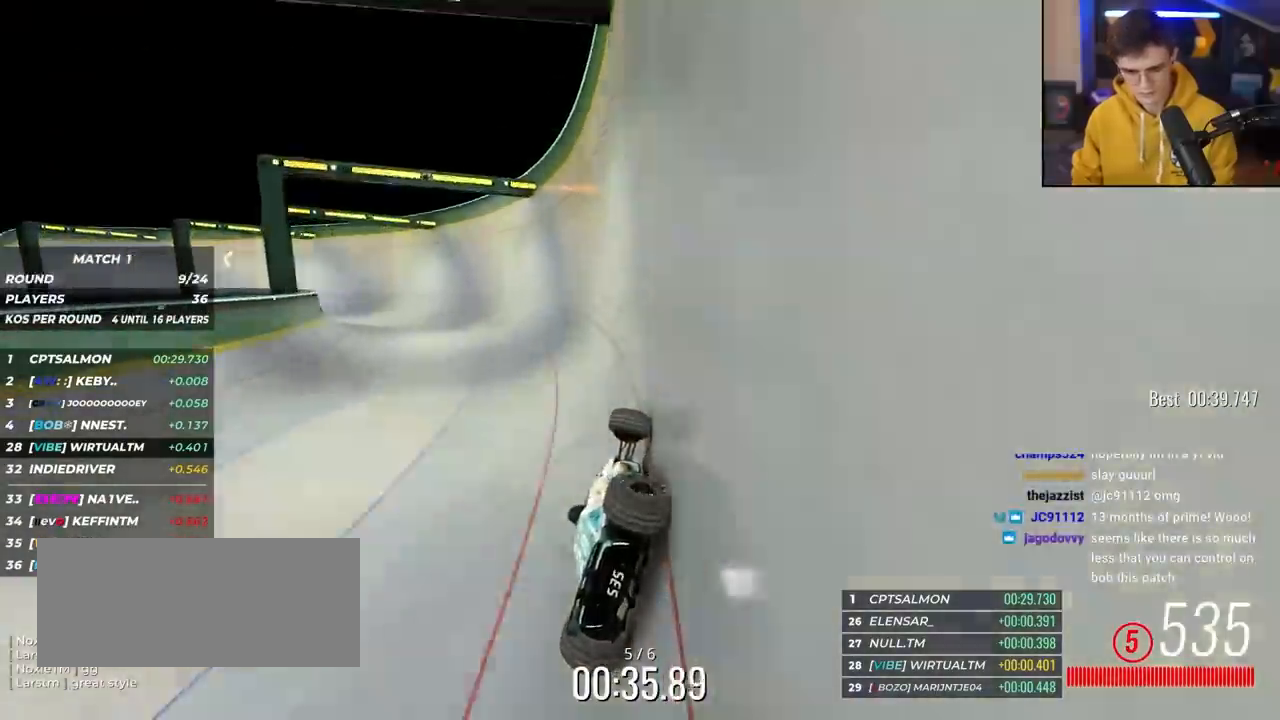
{"keys": ["left", "up"], "events": []}
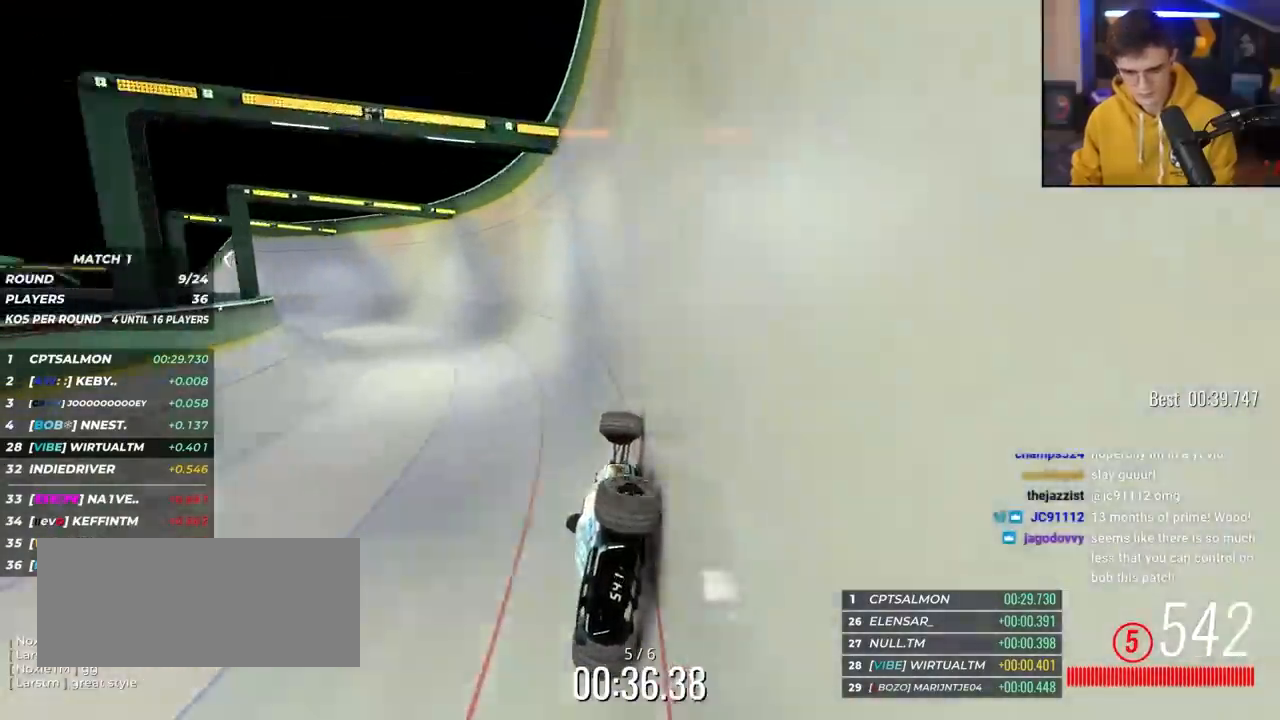
{"keys": ["left", "up"], "events": []}
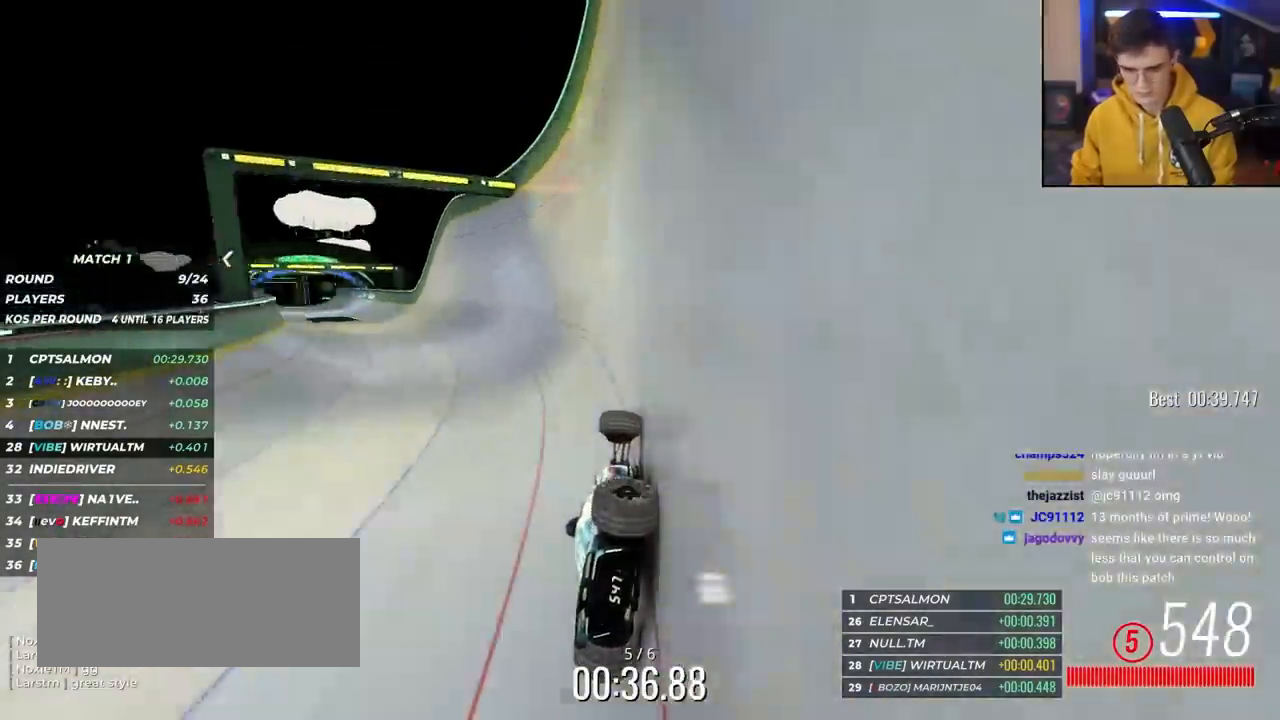
{"keys": ["left", "up"], "events": []}
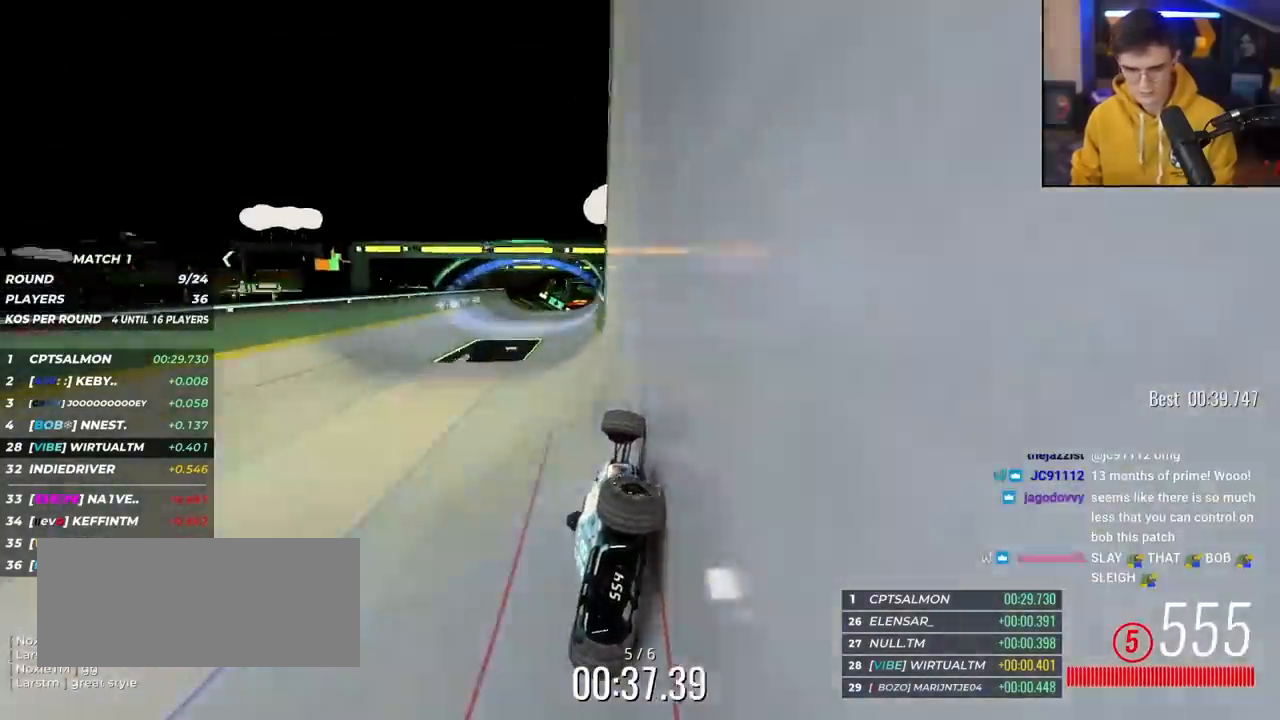
{"keys": ["up"], "events": [[100, "left", "up"], [333, "right", "down"], [417, "right", "up"]]}
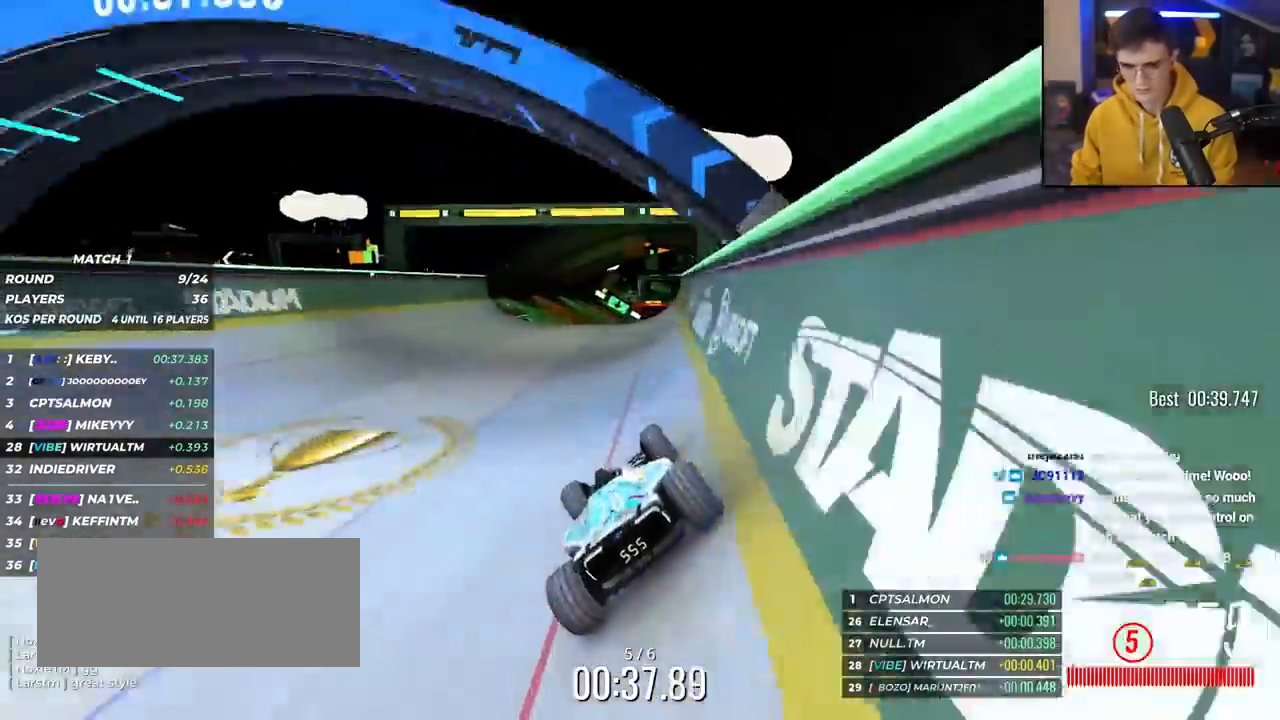
{"keys": ["right", "up"], "events": [[67, "right", "down"], [117, "right", "up"], [200, "left", "down"], [300, "left", "up"], [433, "right", "down"]]}
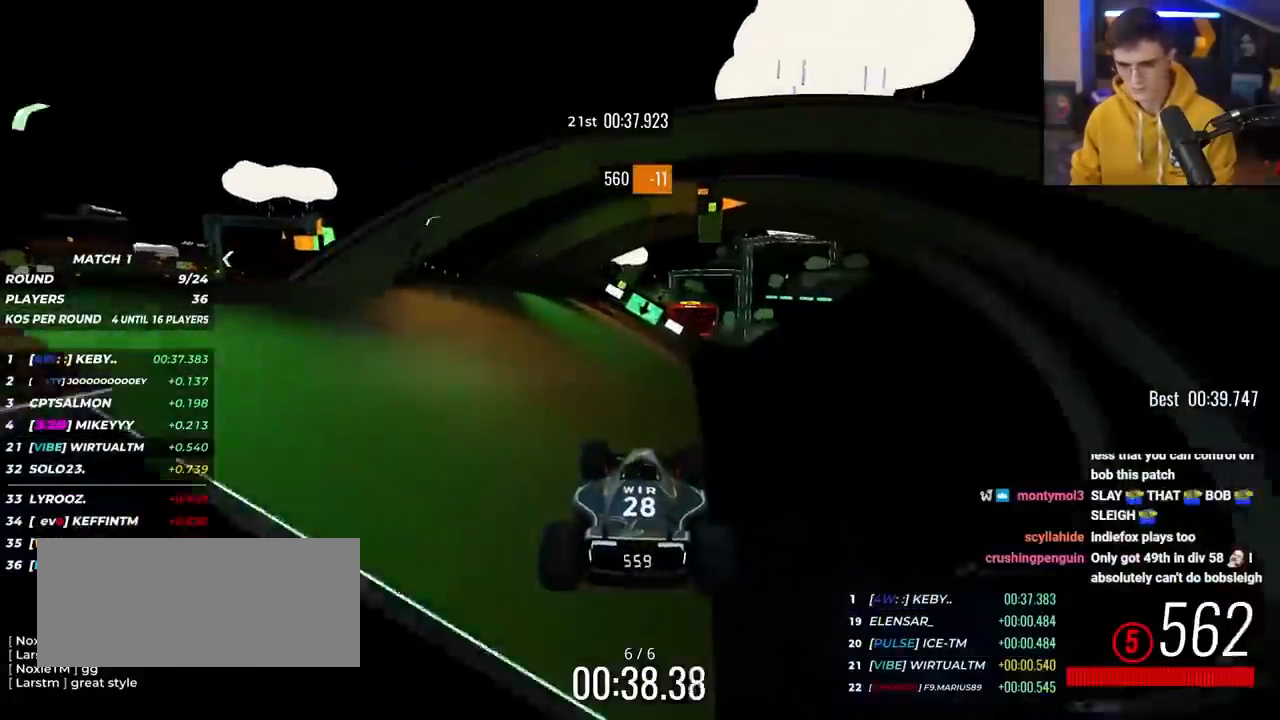
{"keys": ["up"], "events": [[267, "right", "up"]]}
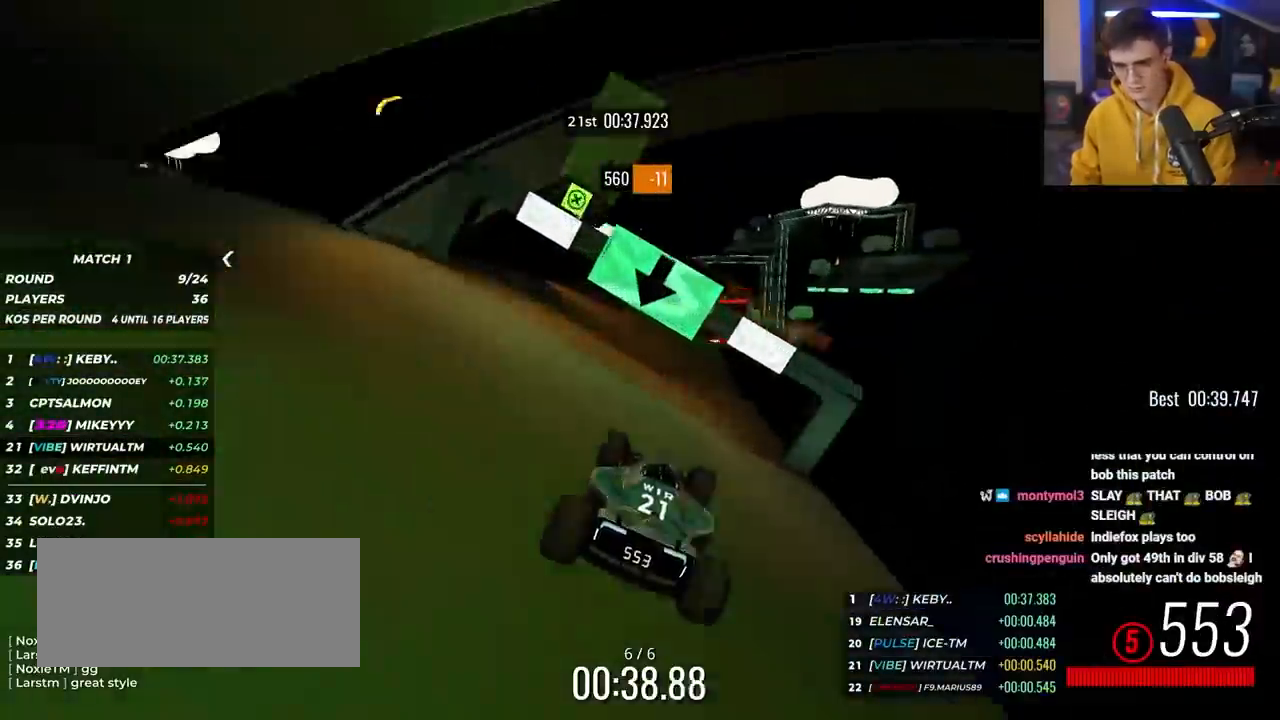
{"keys": ["up"], "events": []}
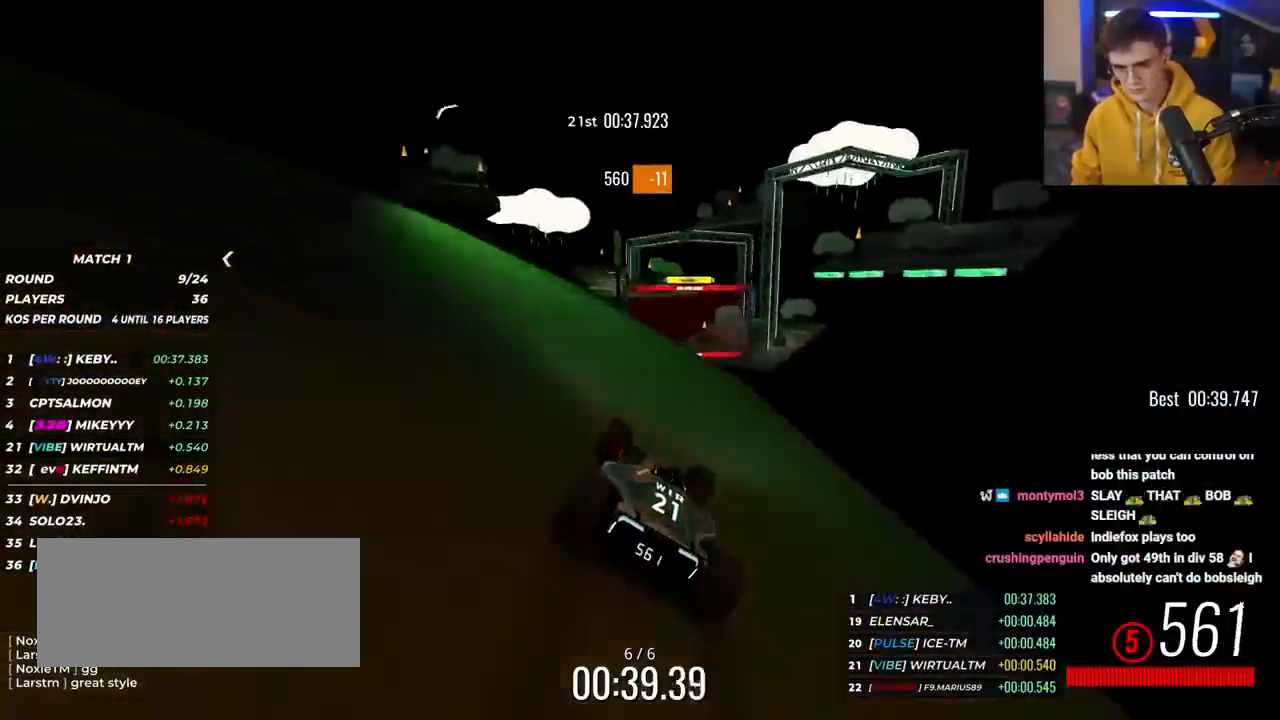
{"keys": ["up"], "events": [[17, "right", "down"], [117, "right", "up"], [150, "left", "down"], [250, "left", "up"]]}
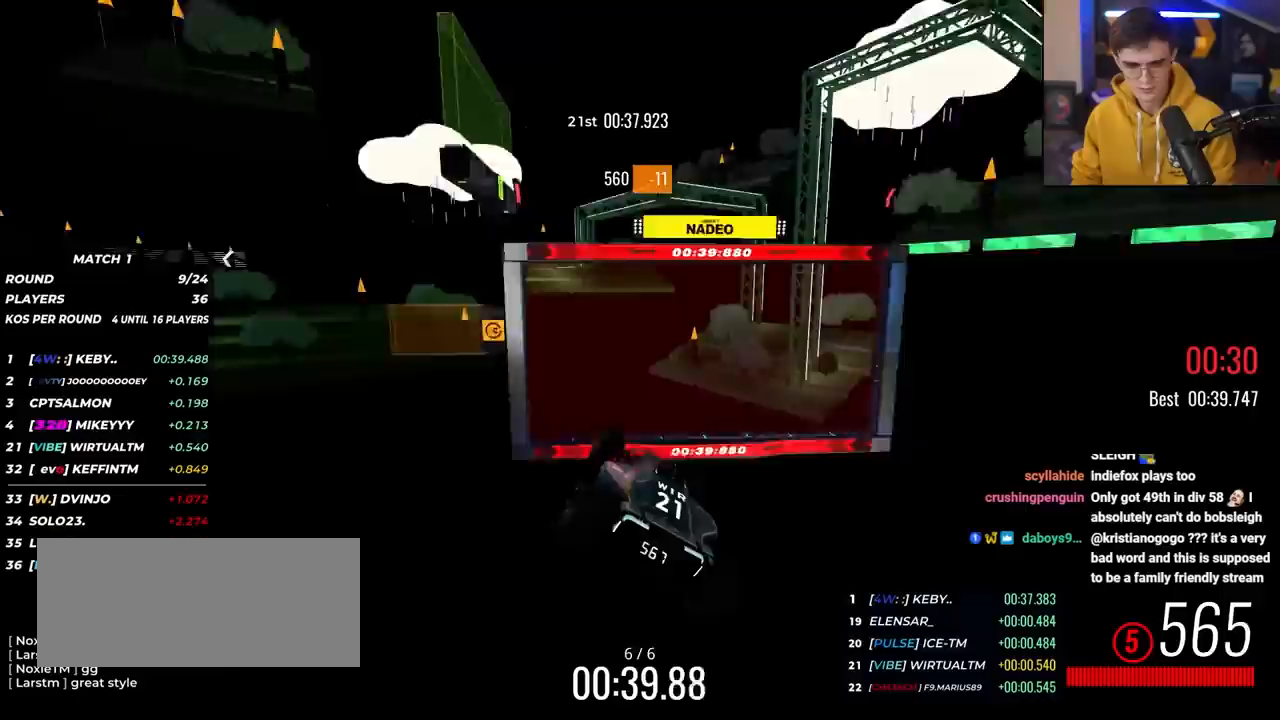
{"keys": [], "events": [[500, "up", "up"]]}